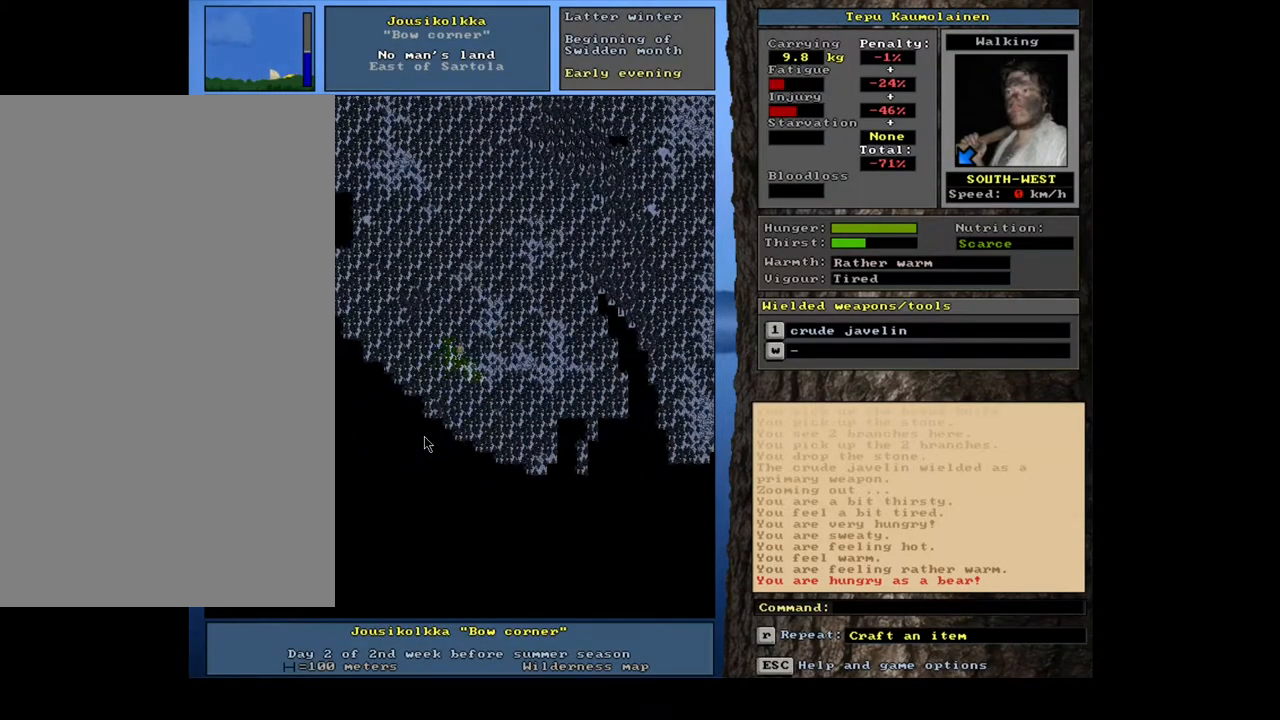
Gameplay with keyboard and mouse; each line is a JSON object with the keys and mouse buttons held at the frame after it. "events" lists presses ("down") and releases ("up") of ".", "/", "0", "1", "2", "3", "4", "5", "6", "7", "8", "9", "a", "alt_l", "alt_r", "b", "backslash", "backspace", "c", "caps_lock", "comma", "ctrl_l", "ctrl_r", "d", "down", "e", "equals", "escape", "f", "f1", "f10", "f11", "f12", "f2", "f3", "f4", "f5", "f6", "f7", "f8", "f9", "g", "h", "i", "j", "k", "l", "lbracket", "left", "m", "minus", "n", "num0", "num1", "num2", "num3", "num4", "num5", "num6", "num7", "num8", "num9", "o", "p", "q", "quote", "r", "rbracket", "return", "right", "s", "semicolon", "shift_l", "shift_r", "space", "super", "t", "tab", "tilde", "u", "up", "v", "w", "x", "y", "z", "mouse_left", "mouse_wheel", "mouse_right", "mouse_mb4" and "mouse_mb5" between this image and that frame as [ms after this image, input, new state], when the widget could be followed in between. "mouse_left", "mouse_wheel", "mouse_right", "mouse_mb4", "mouse_mb5" = the "left", "wheel", "right", "mb4", "mb5" buttons of the "mouse" list. No other keys are recorded. "wheel" means that the mouse wheel is clicked or scrolled. Mouse movement is not recorded.
{"keys": ["ctrl_l", "g", "num1"], "mouse": [], "events": [[67, "num1", "up"], [150, "num1", "down"], [233, "num1", "up"], [300, "num1", "down"], [400, "num1", "up"], [500, "num1", "down"]]}
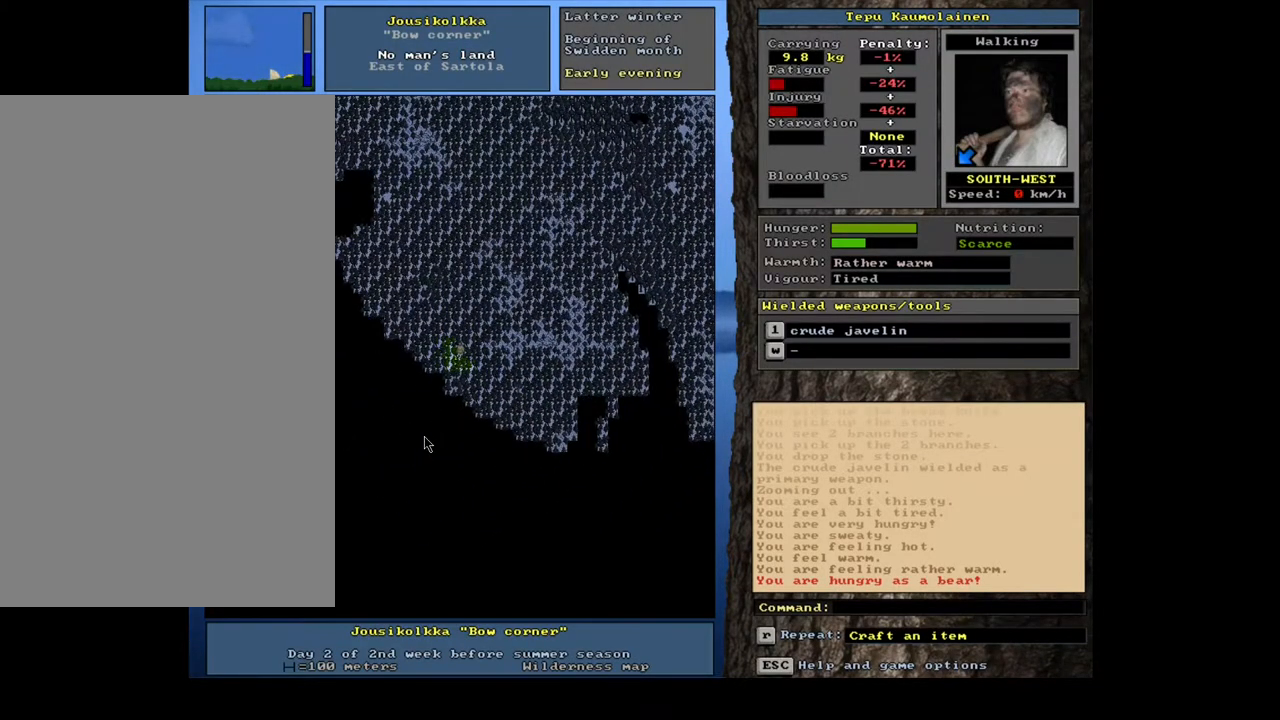
{"keys": ["ctrl_l", "g"], "mouse": [], "events": [[67, "num1", "up"], [150, "num1", "down"], [250, "num1", "up"], [317, "num1", "down"], [433, "num1", "up"]]}
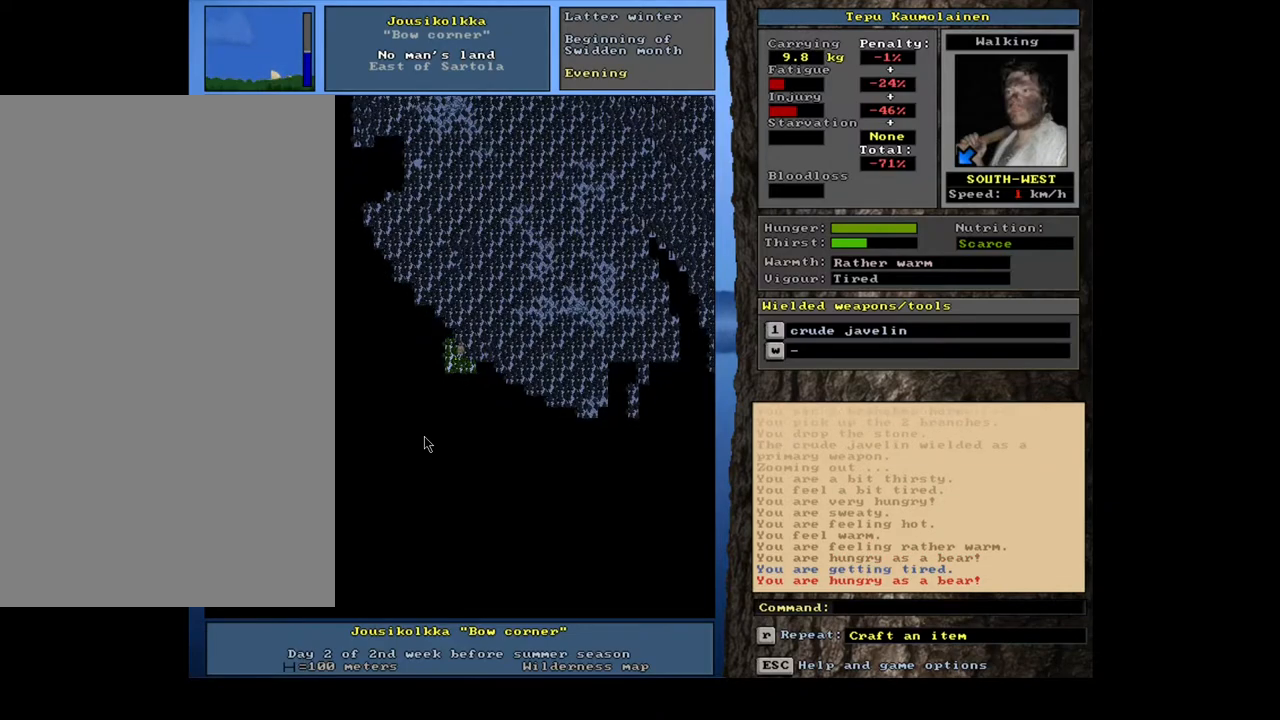
{"keys": ["ctrl_l", "g"], "mouse": [], "events": [[17, "num1", "down"], [100, "num1", "up"], [167, "num1", "down"], [283, "num1", "up"], [383, "num1", "down"], [450, "num1", "up"]]}
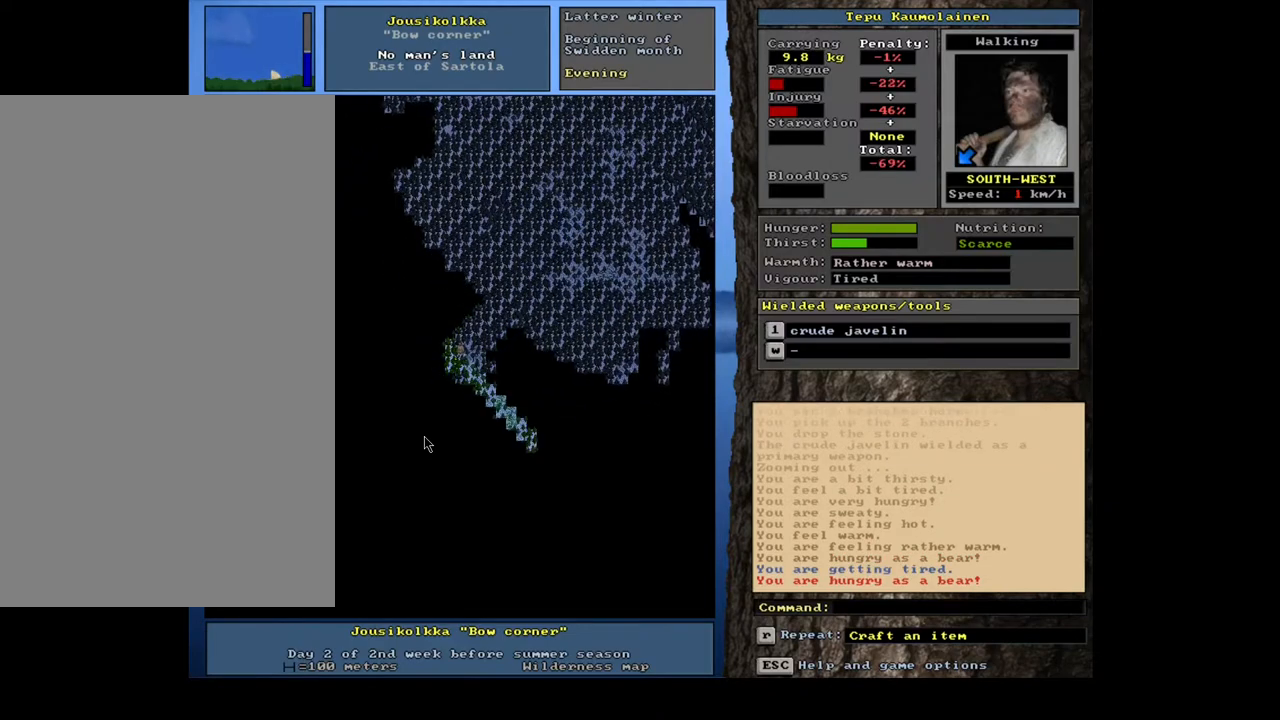
{"keys": ["ctrl_l", "g"], "mouse": [], "events": [[50, "num1", "down"], [150, "num1", "up"], [233, "num1", "down"], [317, "num1", "up"], [400, "num1", "down"], [500, "num1", "up"]]}
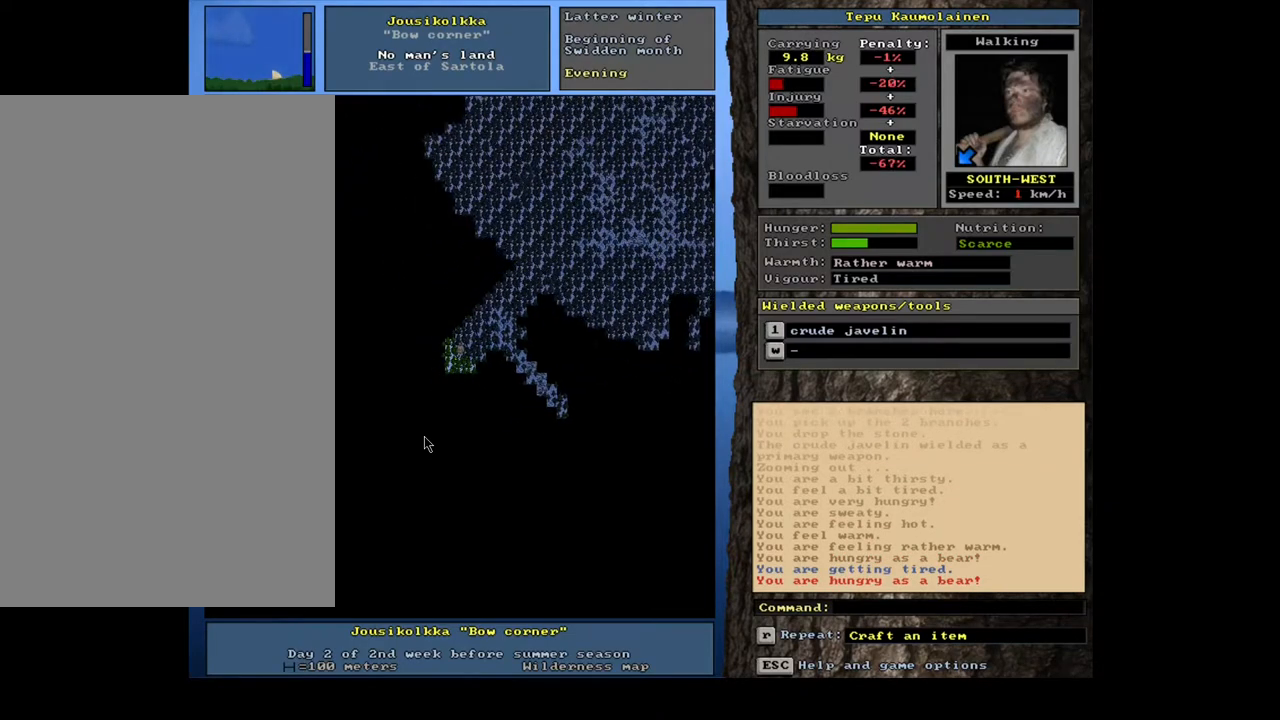
{"keys": ["ctrl_l", "g", "num1"], "mouse": [], "events": [[100, "num1", "down"], [167, "num1", "up"], [283, "num1", "down"], [350, "num1", "up"], [433, "num1", "down"]]}
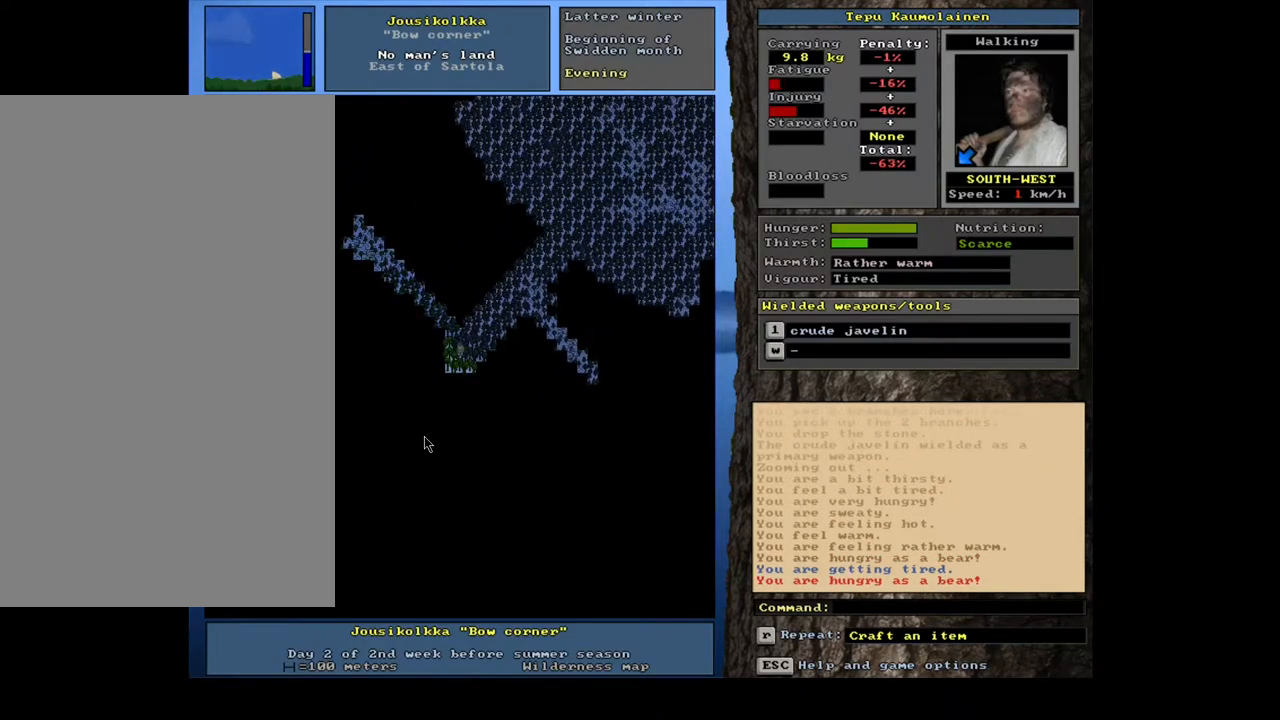
{"keys": ["ctrl_l", "g"], "mouse": [], "events": [[50, "num1", "up"], [133, "num1", "down"], [250, "num1", "up"], [350, "num1", "down"], [450, "num1", "up"]]}
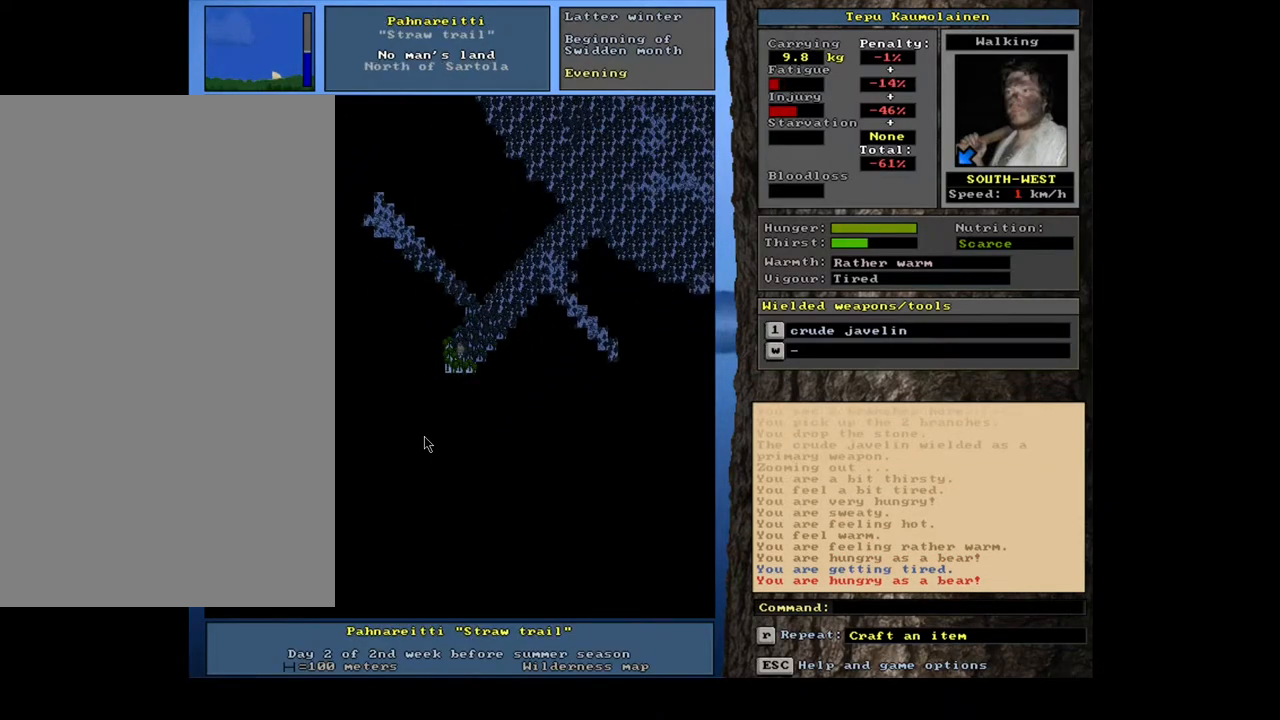
{"keys": ["ctrl_l", "g", "num1"], "mouse": [], "events": [[33, "num1", "down"], [133, "num1", "up"], [233, "num1", "down"], [333, "num1", "up"], [400, "num1", "down"]]}
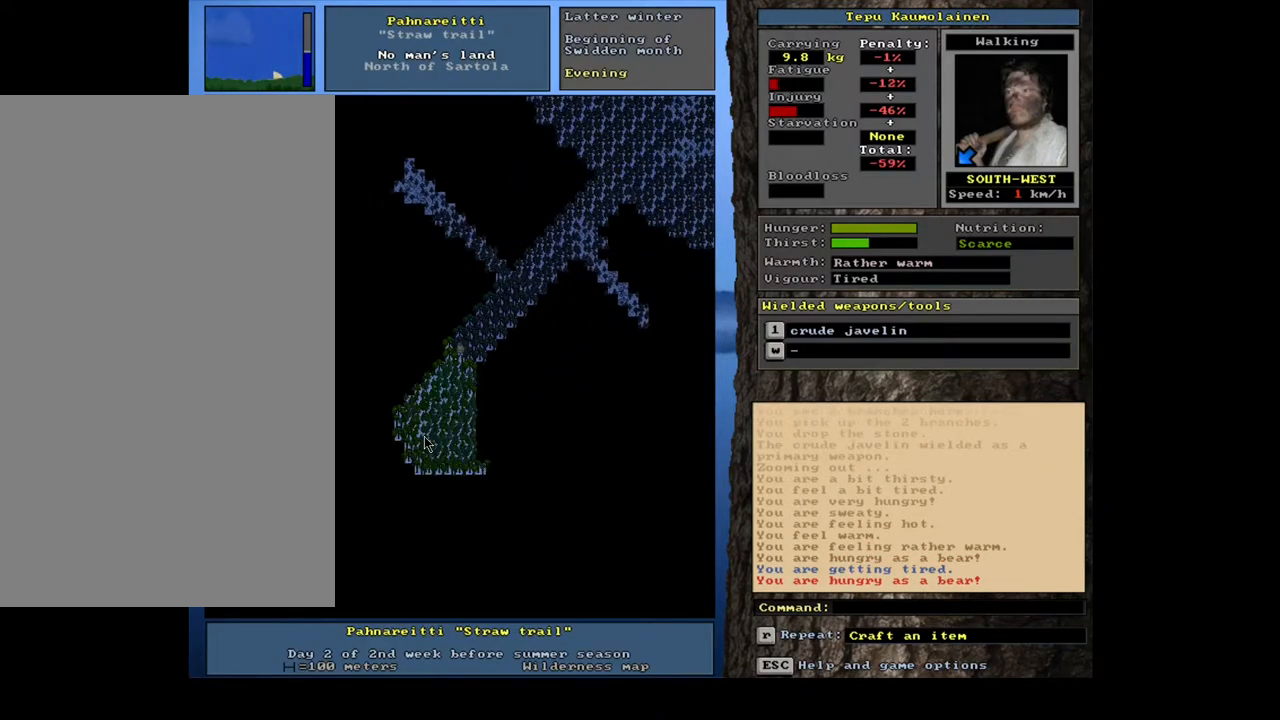
{"keys": ["ctrl_l", "g"], "mouse": [], "events": [[17, "num1", "up"], [83, "num1", "down"], [200, "num1", "up"]]}
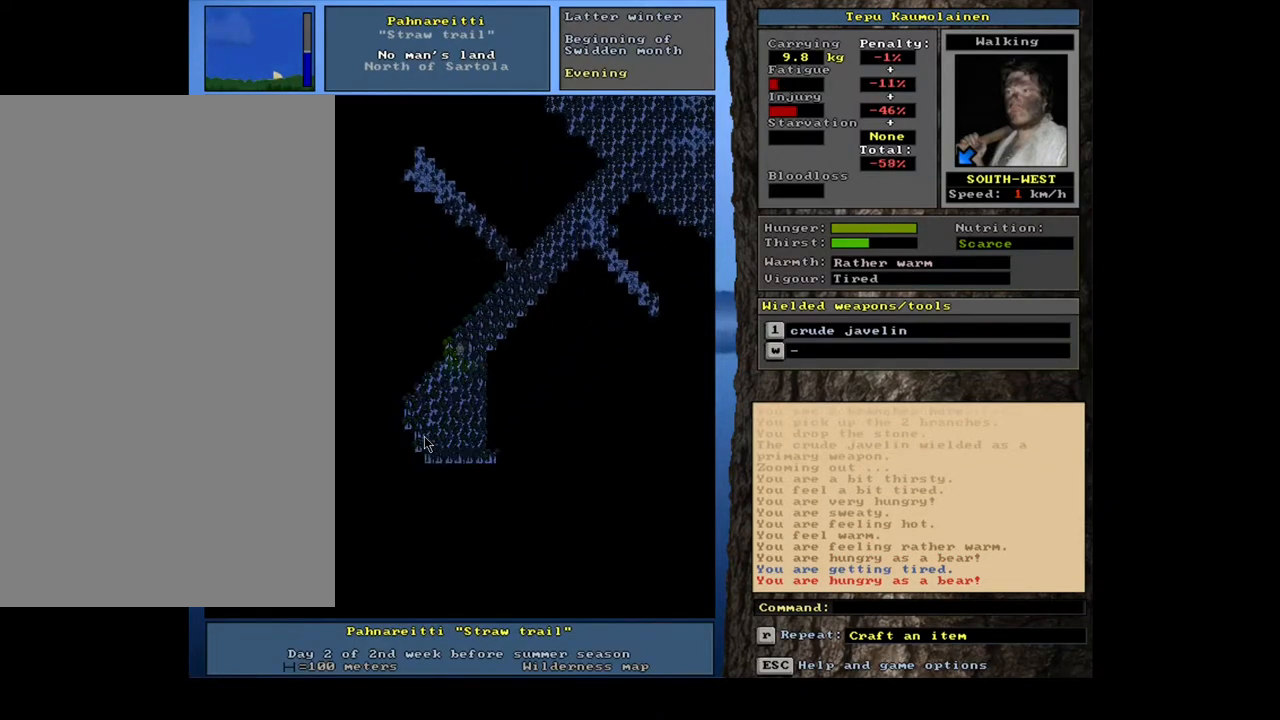
{"keys": ["ctrl_l", "g", "num1"], "mouse": [], "events": [[17, "num1", "down"], [117, "num1", "up"], [233, "num1", "down"], [317, "num1", "up"], [433, "num1", "down"]]}
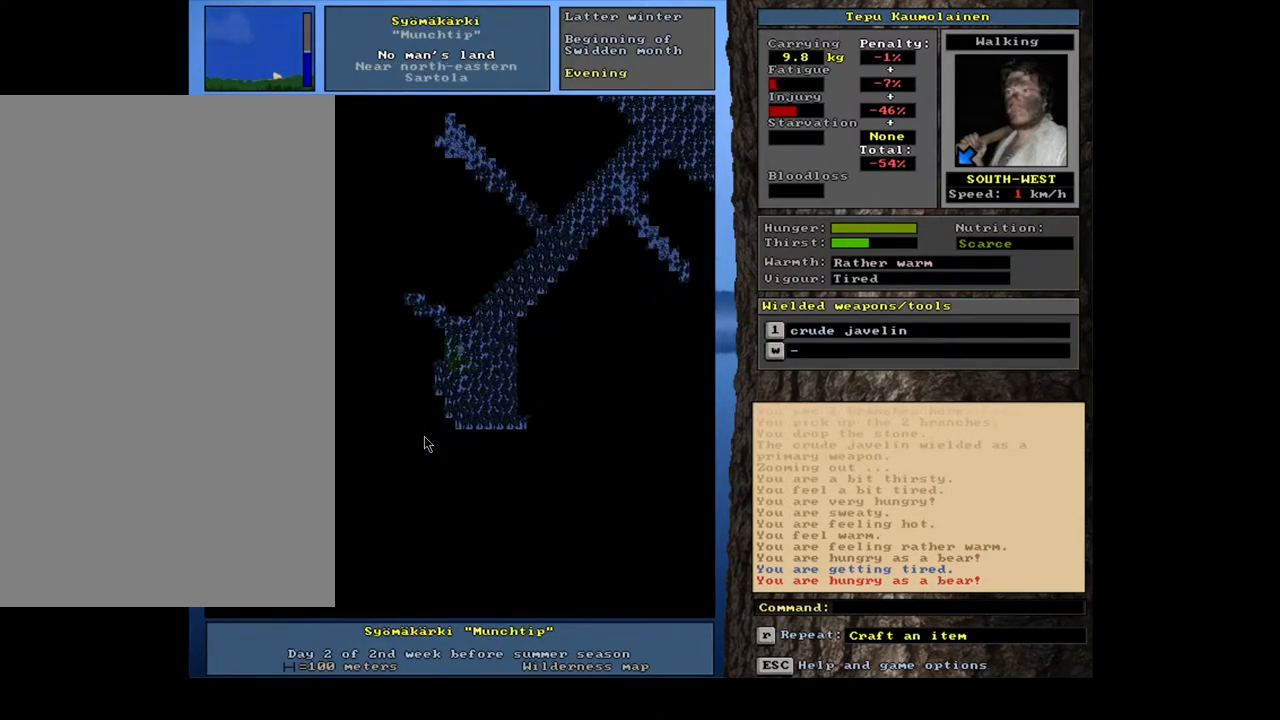
{"keys": ["ctrl_l", "g", "num1"], "mouse": [], "events": [[33, "num1", "up"], [117, "num1", "down"], [217, "num1", "up"], [317, "num1", "down"], [400, "num1", "up"], [500, "num1", "down"]]}
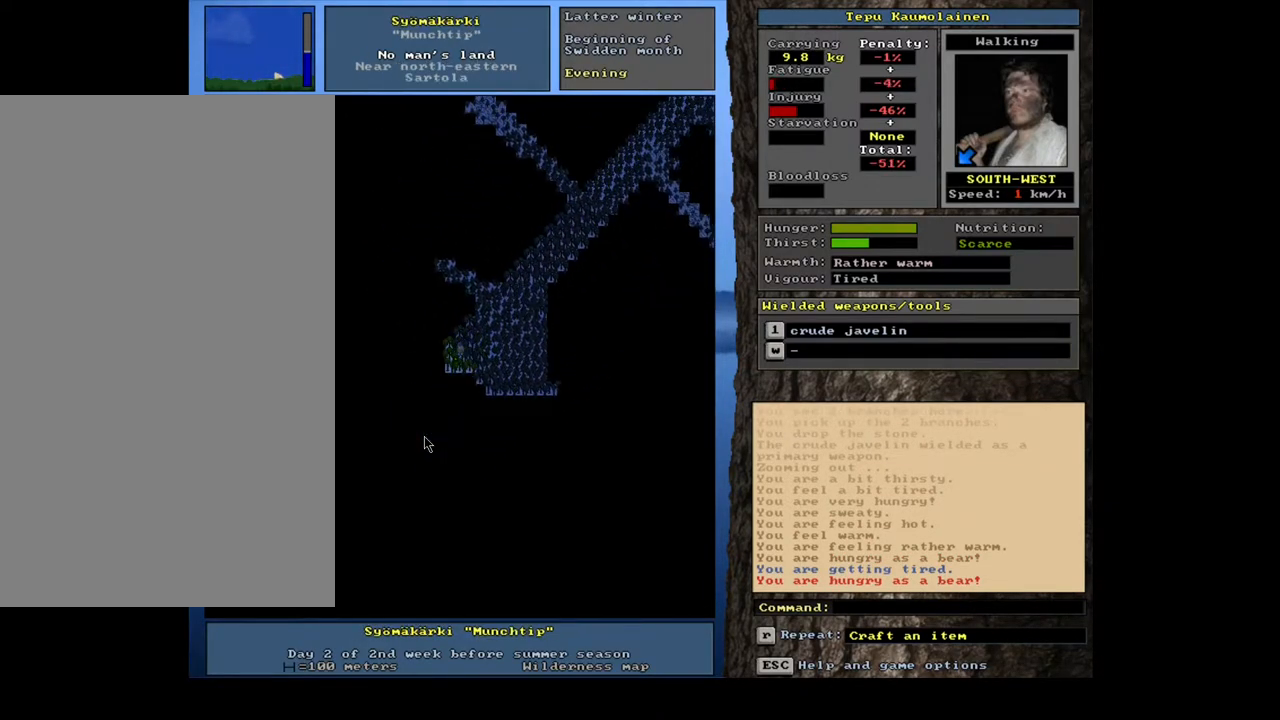
{"keys": ["ctrl_l", "g"], "mouse": [], "events": [[100, "num1", "up"], [183, "num1", "down"], [283, "num1", "up"], [367, "num1", "down"], [467, "num1", "up"]]}
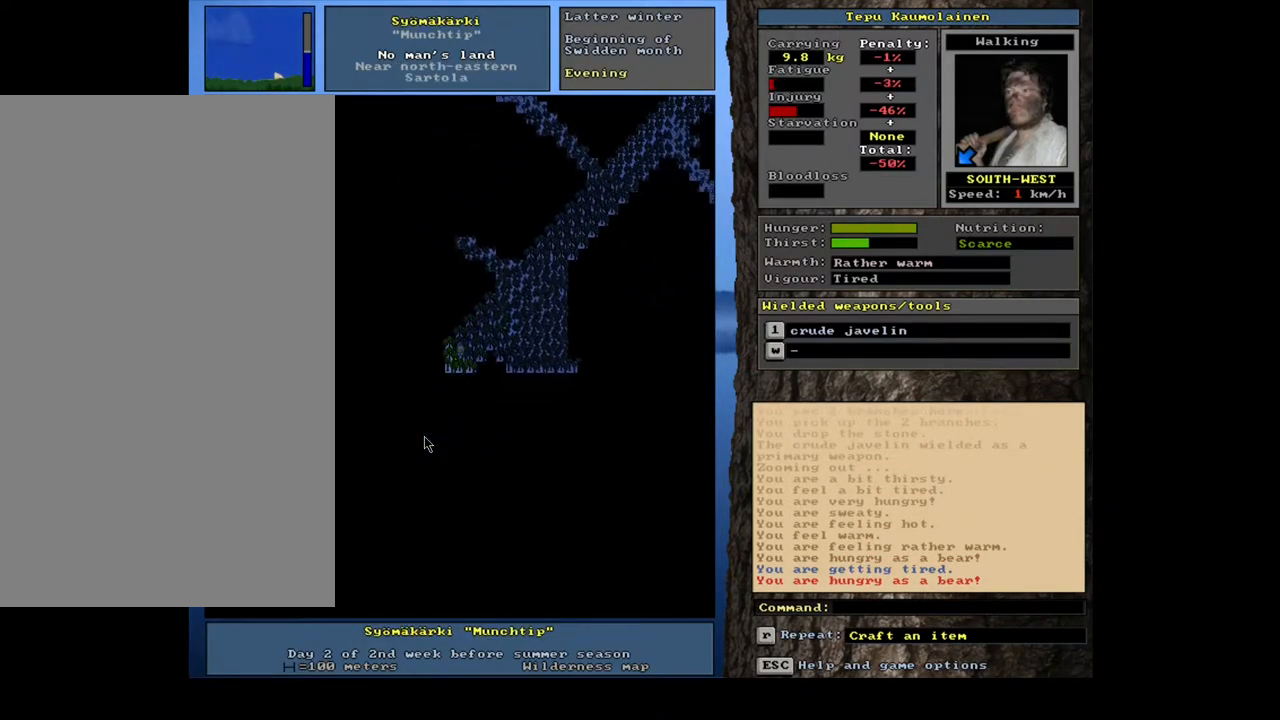
{"keys": ["ctrl_l", "g", "num1"], "mouse": [], "events": [[33, "num1", "down"], [150, "num1", "up"], [250, "num1", "down"], [350, "num1", "up"], [450, "num1", "down"]]}
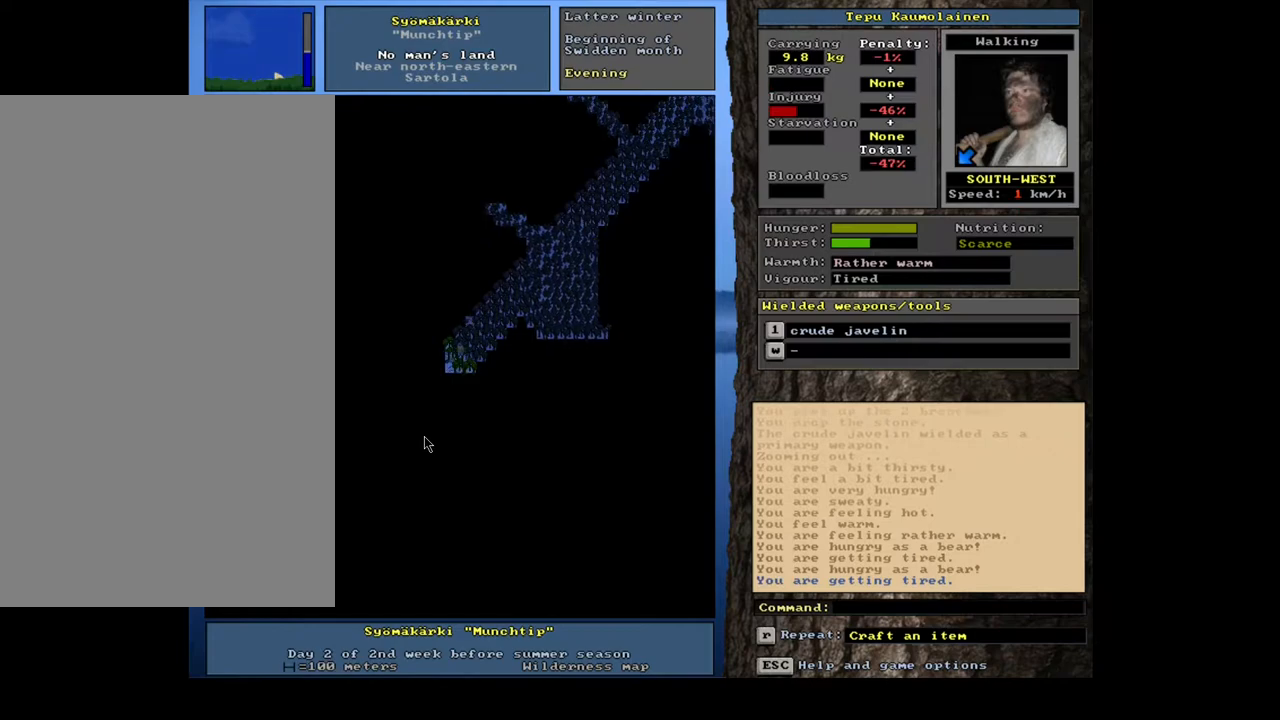
{"keys": ["ctrl_l", "g"], "mouse": [], "events": [[33, "num1", "up"], [117, "num1", "down"], [250, "num1", "up"]]}
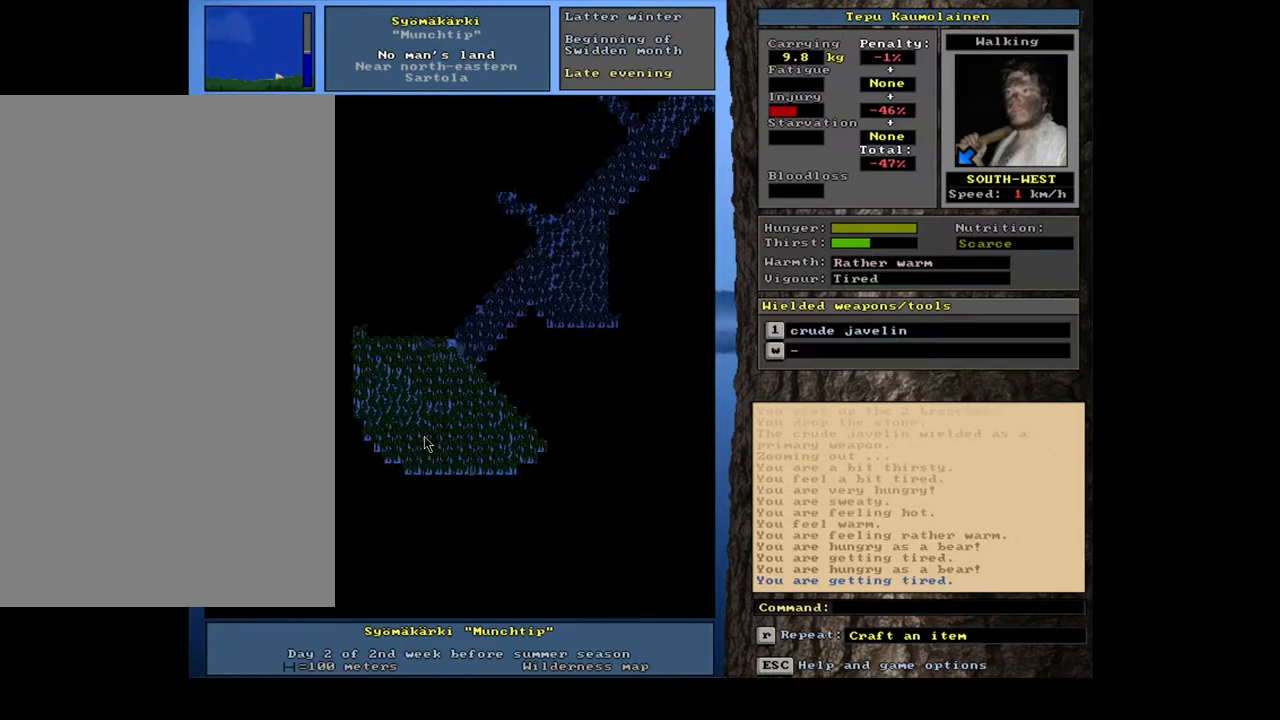
{"keys": ["ctrl_l", "g", "num7"], "mouse": [], "events": [[267, "ctrl_l", "up"], [350, "ctrl_l", "down"], [500, "num7", "down"]]}
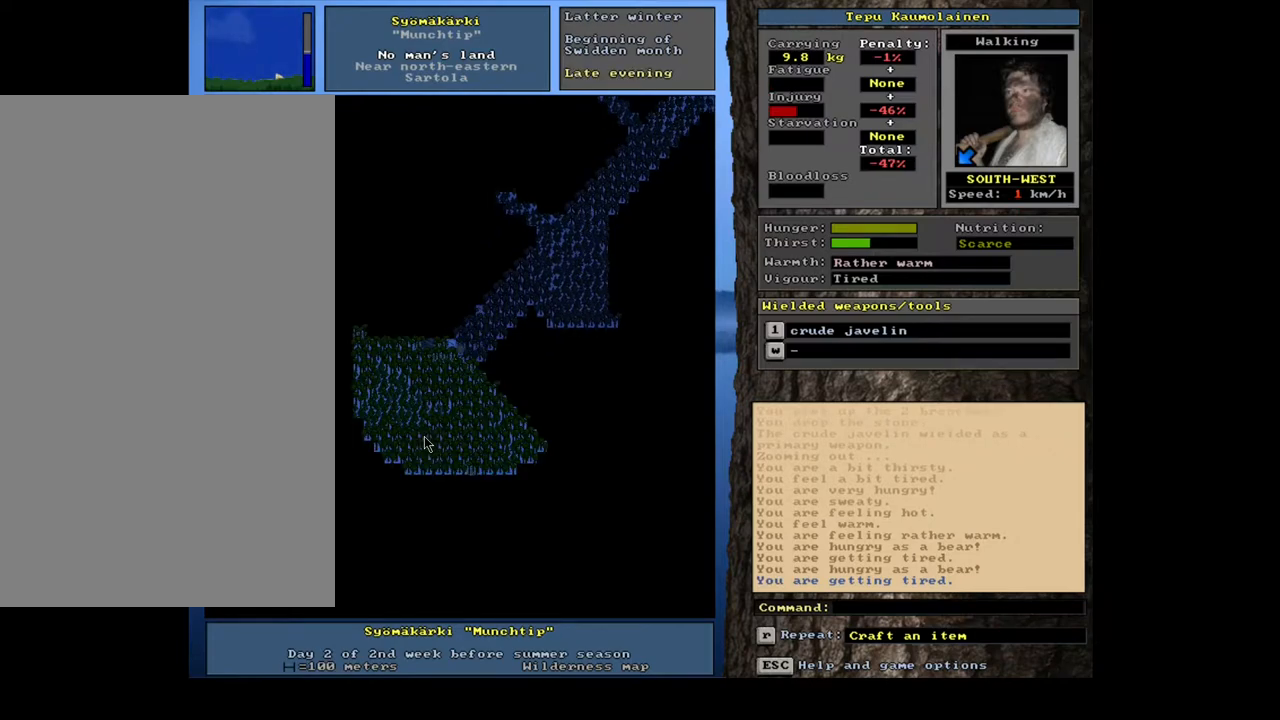
{"keys": ["ctrl_l", "g"], "mouse": [], "events": [[100, "num7", "up"], [233, "num4", "down"], [367, "num4", "up"]]}
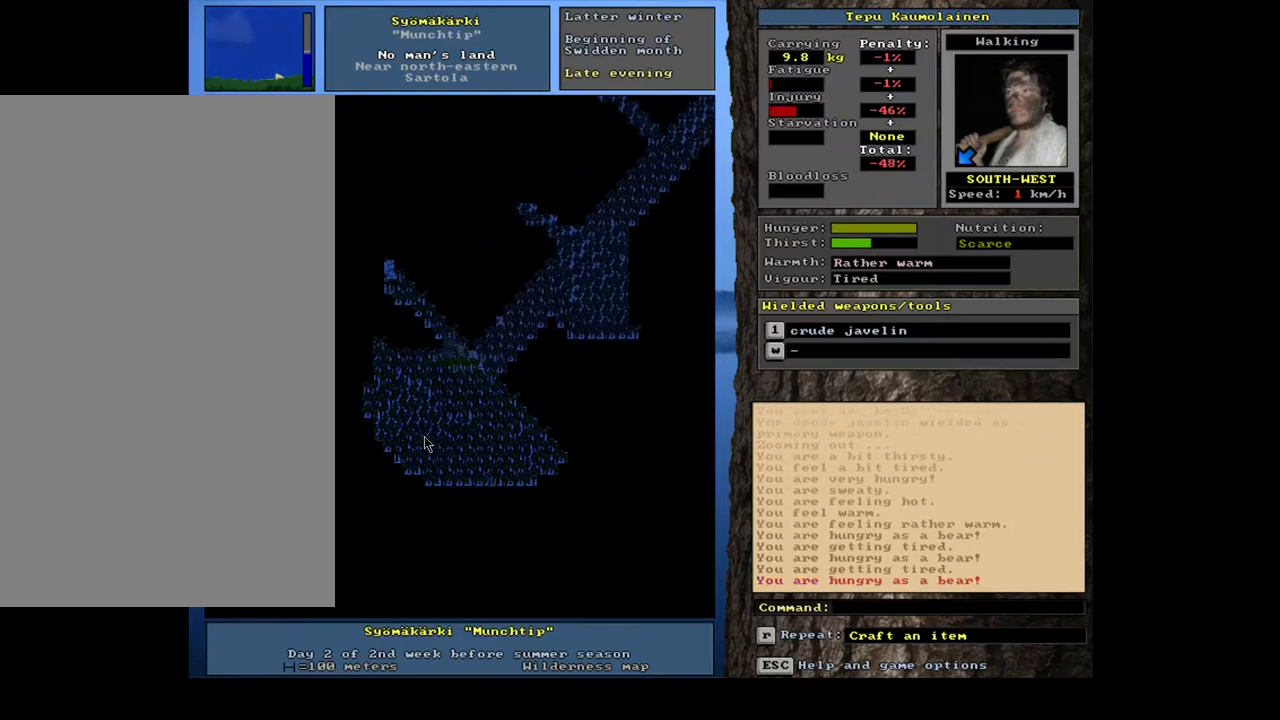
{"keys": ["ctrl_l", "g"], "mouse": [], "events": [[67, "ctrl_l", "up"], [100, "ctrl_l", "down"], [300, "num4", "down"], [450, "num4", "up"]]}
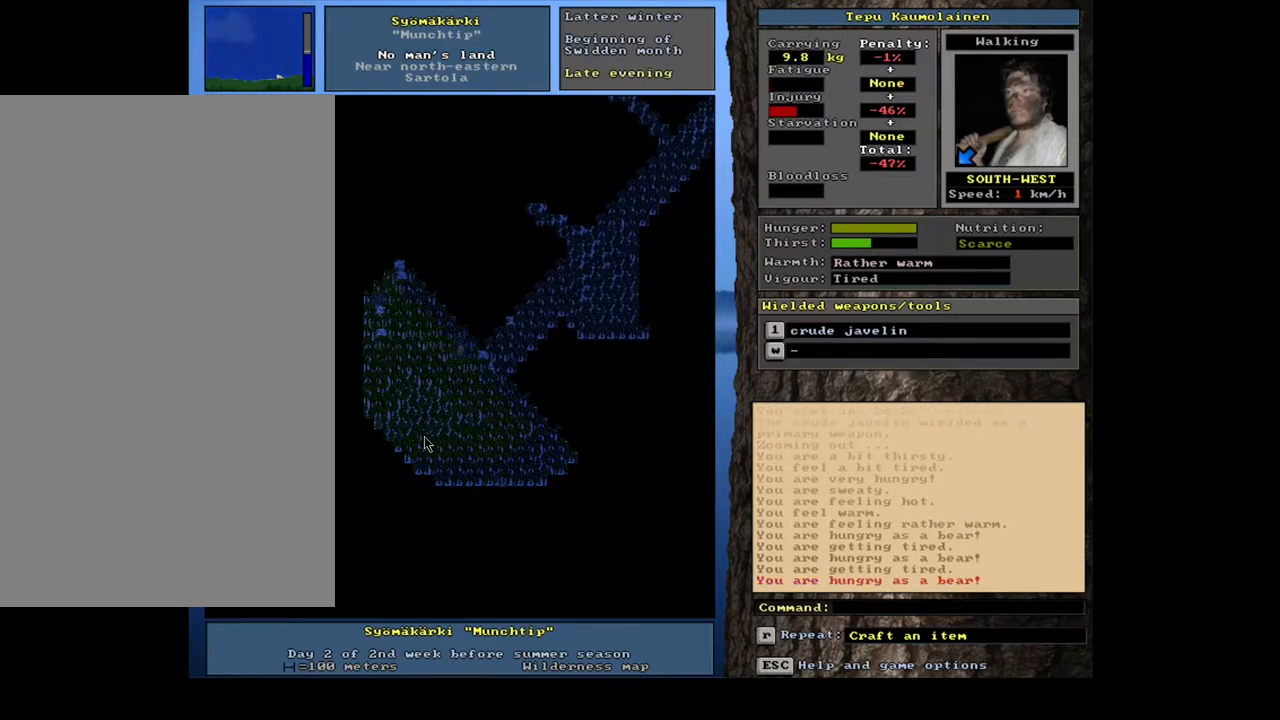
{"keys": ["g", "num3"], "mouse": [], "events": [[167, "ctrl_l", "up"], [367, "num3", "down"]]}
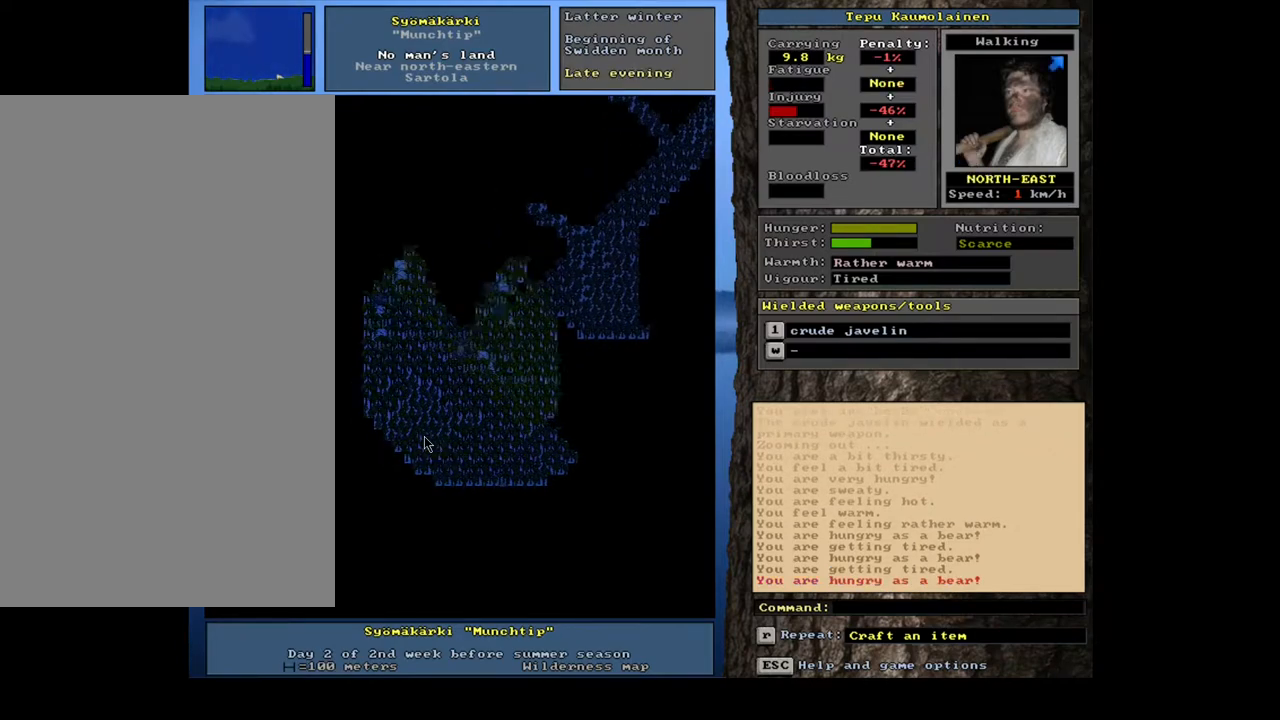
{"keys": ["g"], "mouse": [], "events": [[17, "num3", "up"]]}
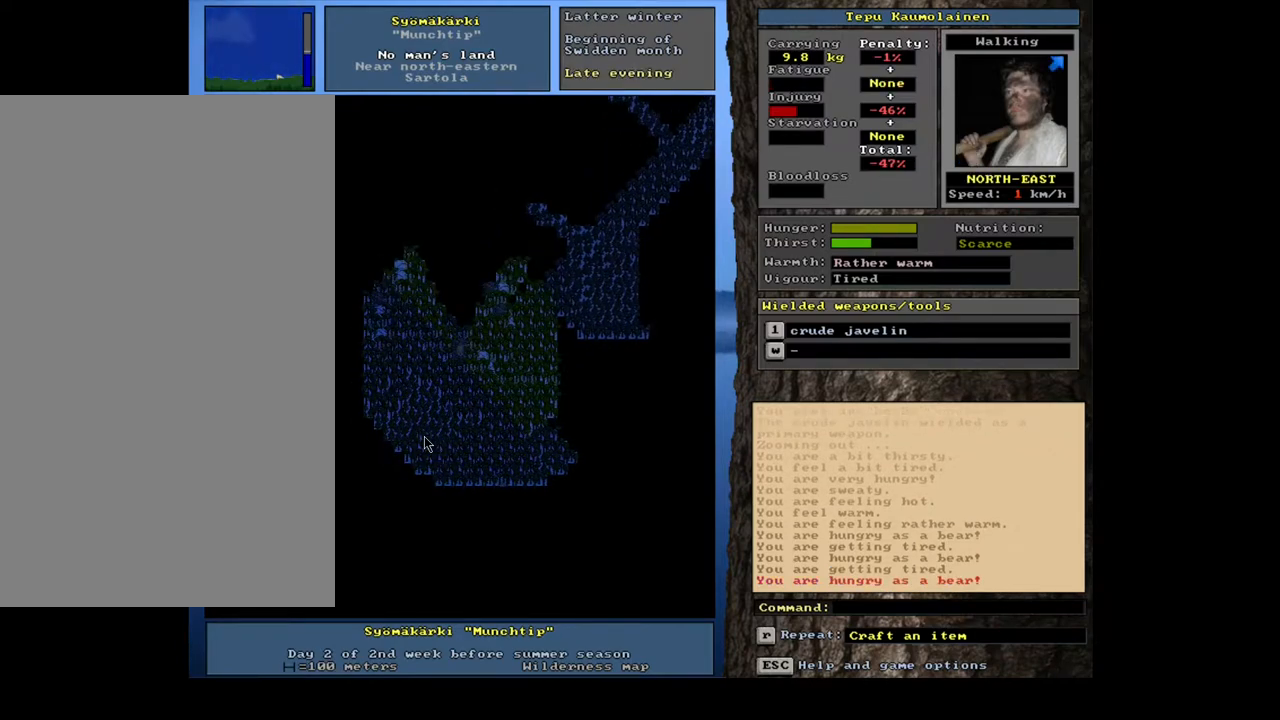
{"keys": ["ctrl_l", "g"], "mouse": [], "events": [[100, "ctrl_l", "down"], [133, "num8", "down"], [267, "num8", "up"]]}
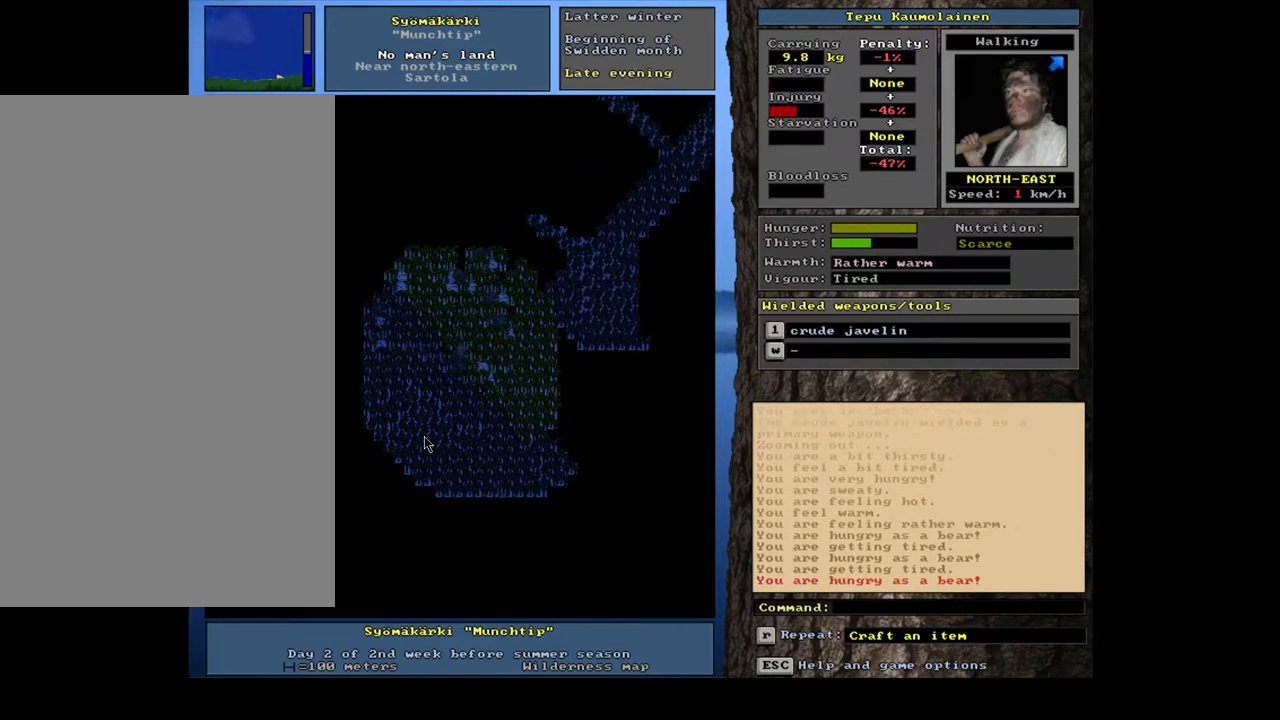
{"keys": ["g"], "mouse": [], "events": [[167, "ctrl_l", "up"], [383, "num4", "down"], [500, "num4", "up"]]}
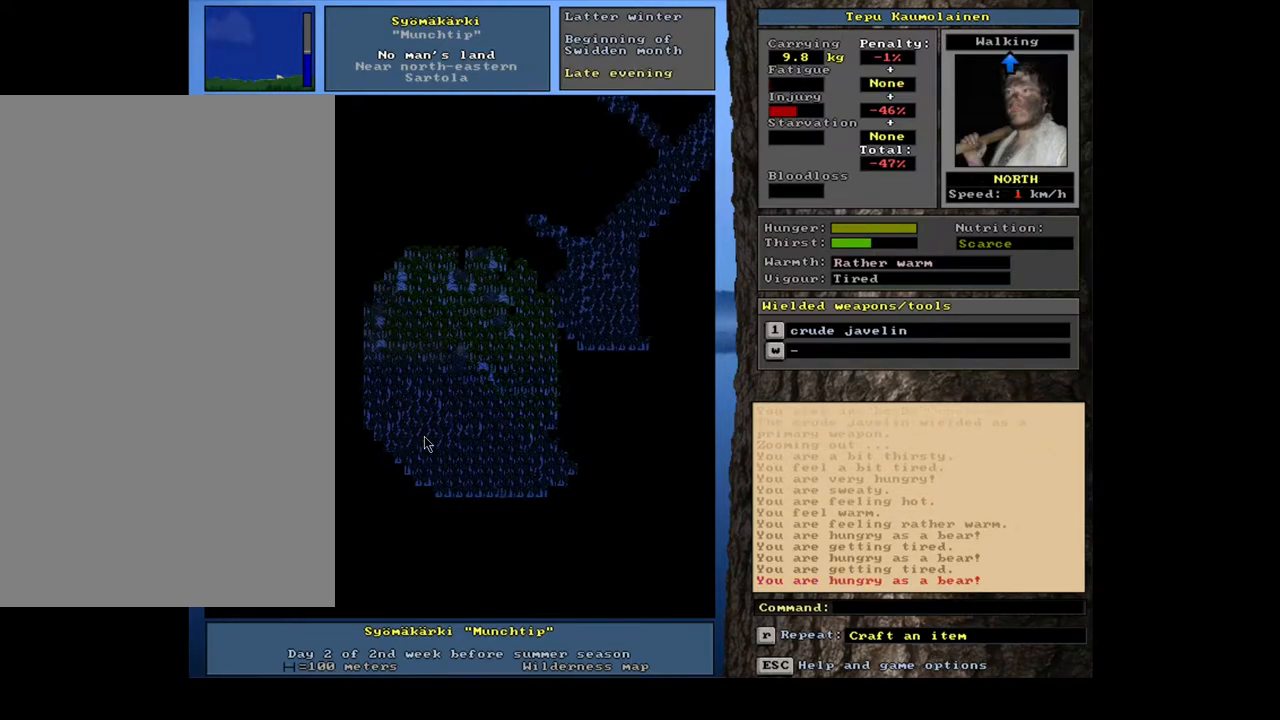
{"keys": ["ctrl_l", "g"], "mouse": [], "events": [[300, "num3", "down"], [400, "num3", "up"], [483, "ctrl_l", "down"]]}
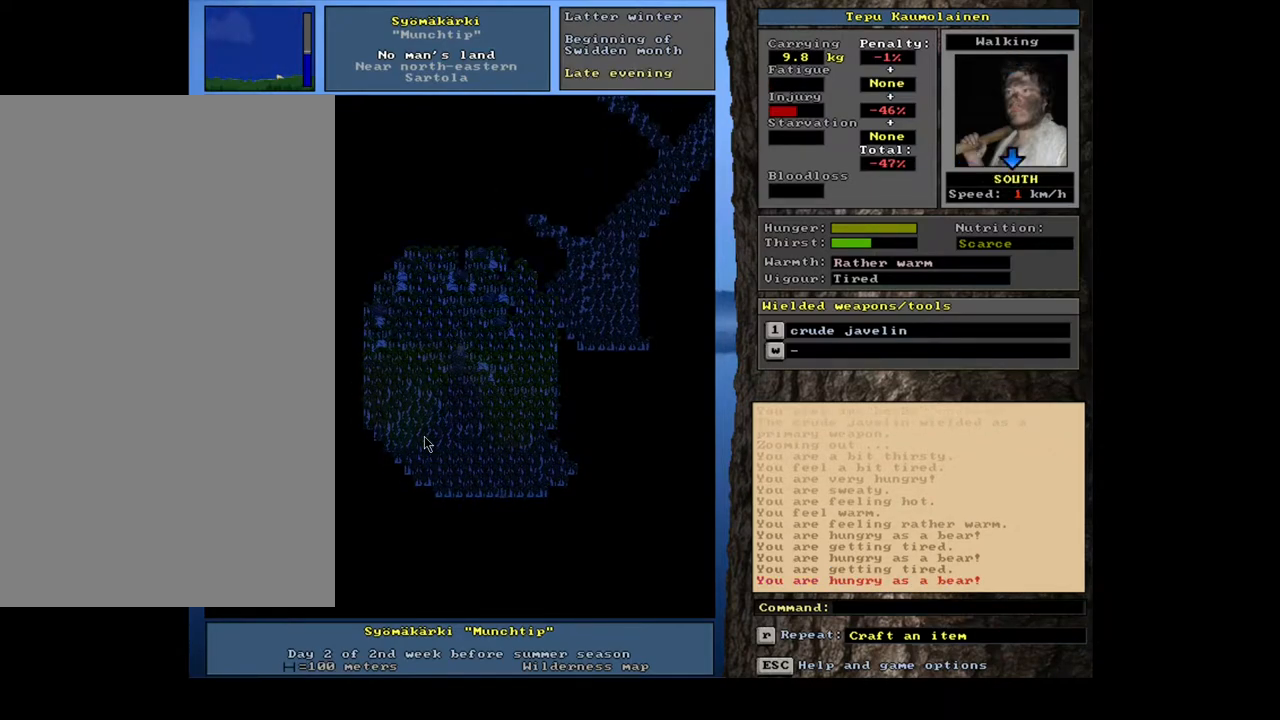
{"keys": ["ctrl_l", "g"], "mouse": [], "events": [[67, "num2", "down"], [183, "num2", "up"]]}
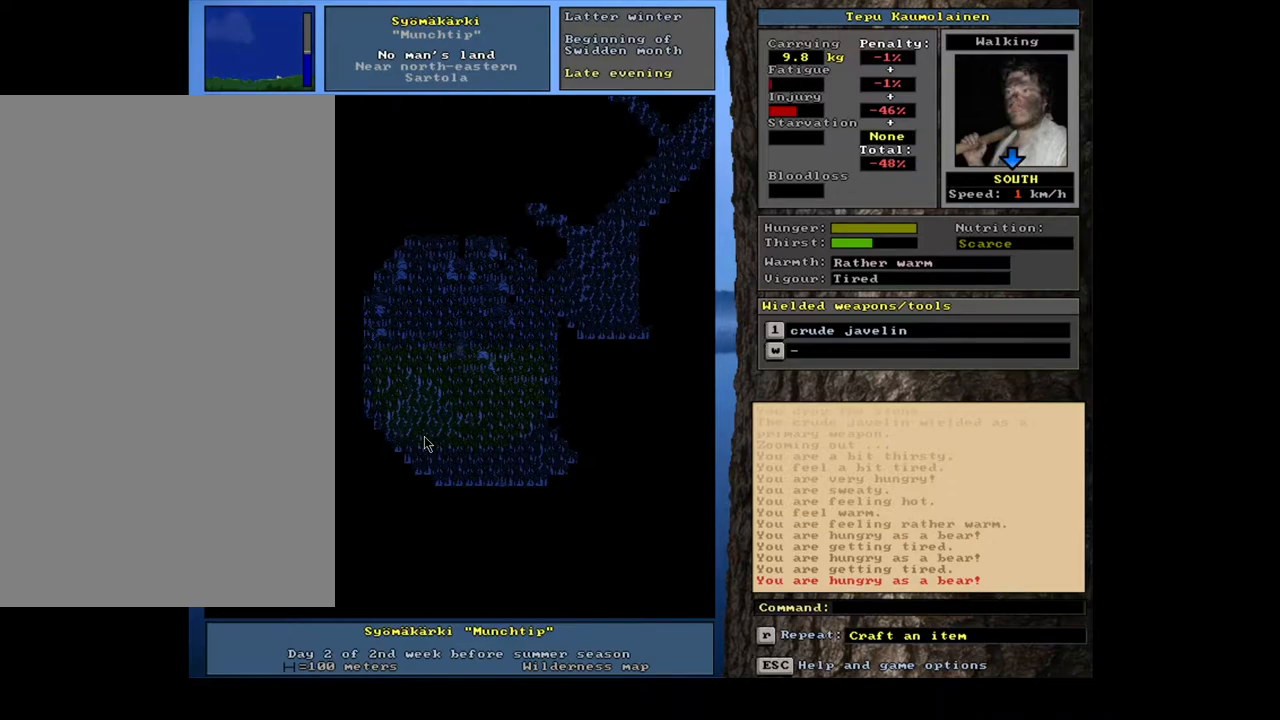
{"keys": ["g"], "mouse": [], "events": [[233, "ctrl_l", "up"]]}
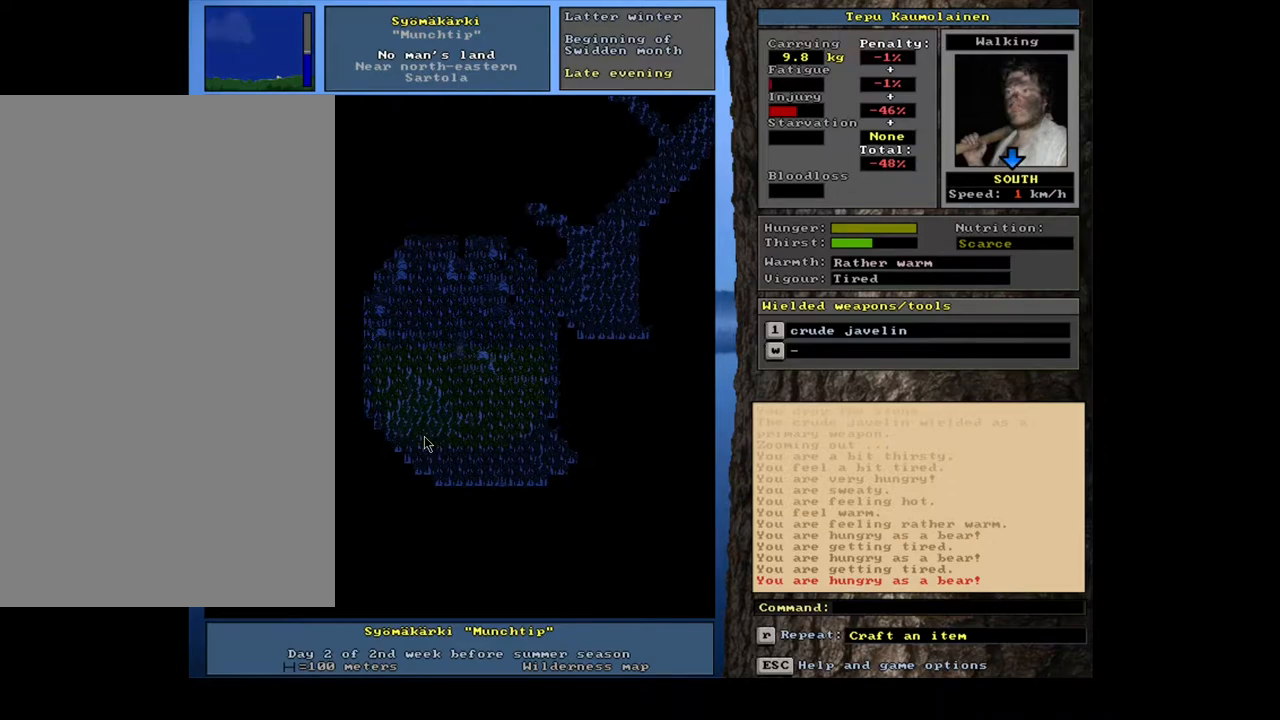
{"keys": ["g"], "mouse": [], "events": []}
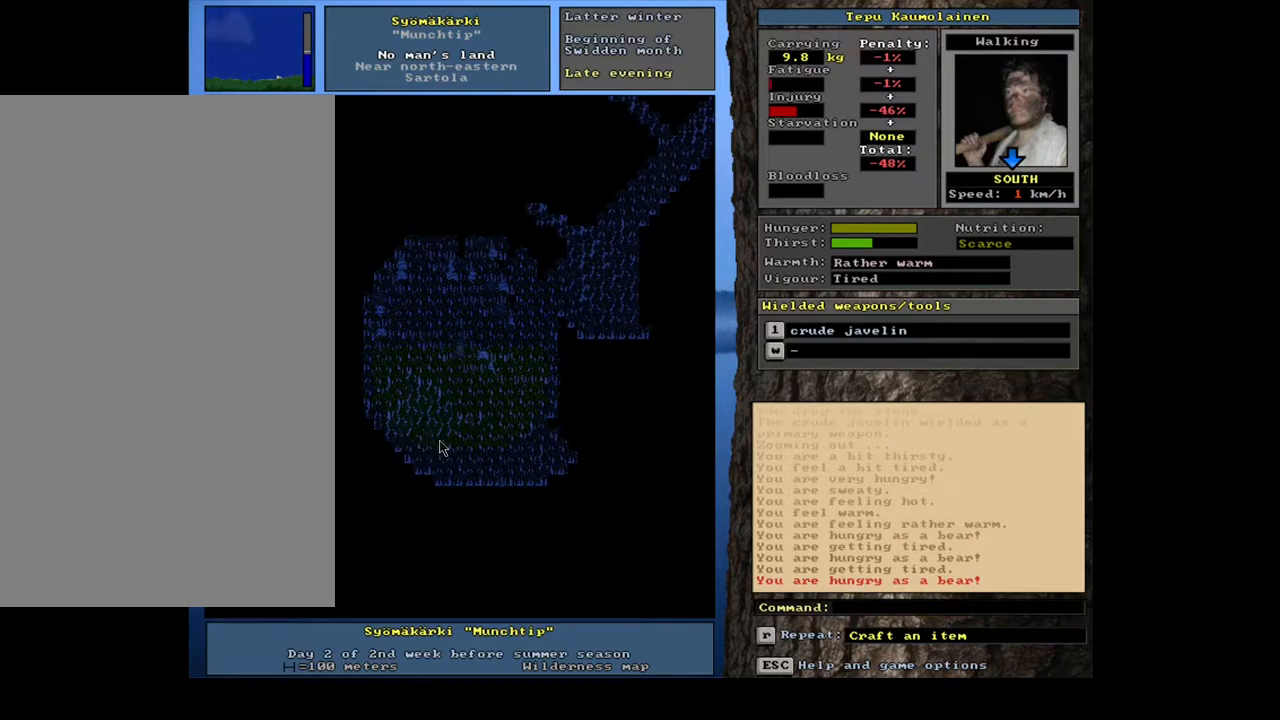
{"keys": ["g"], "mouse": [], "events": []}
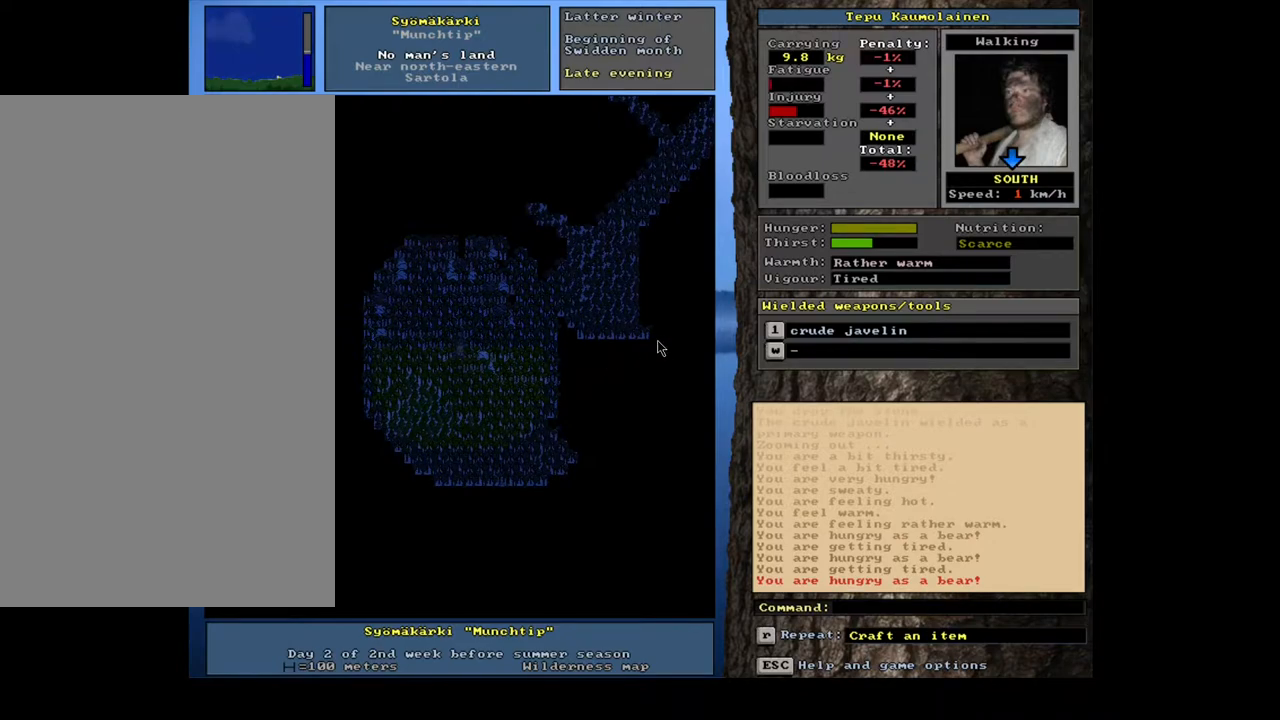
{"keys": ["g"], "mouse": [], "events": []}
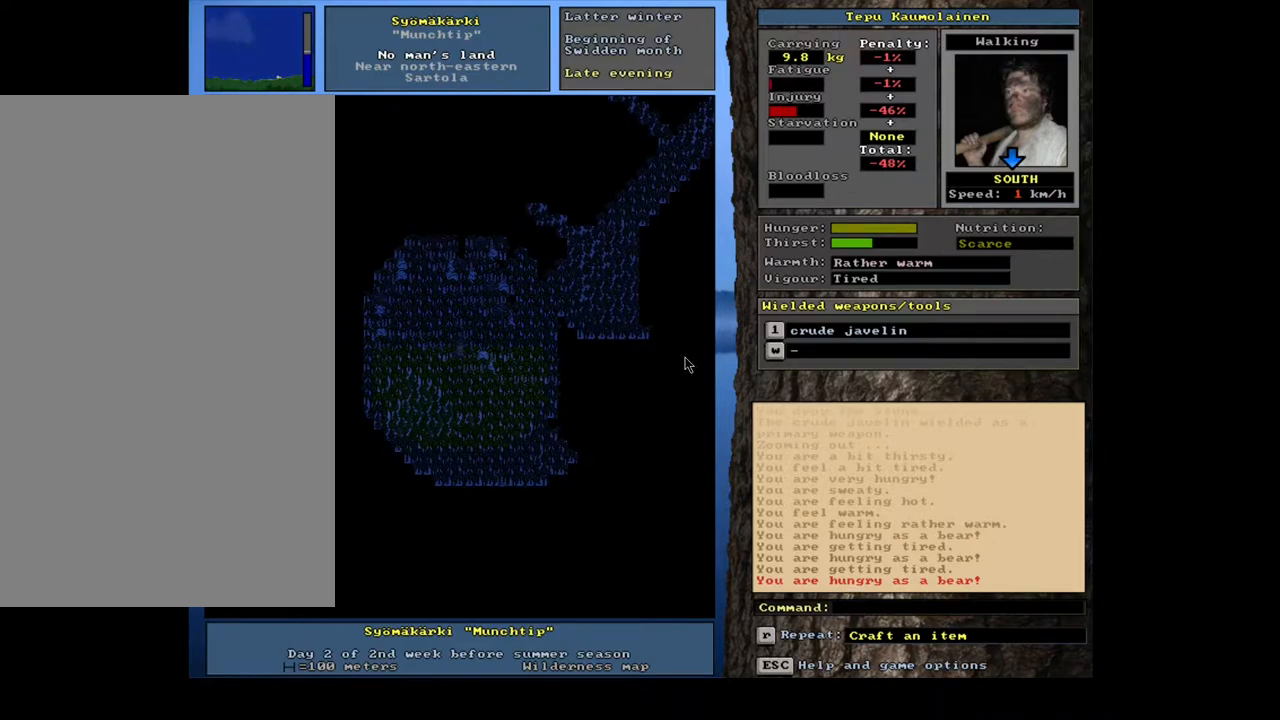
{"keys": ["g"], "mouse": [], "events": []}
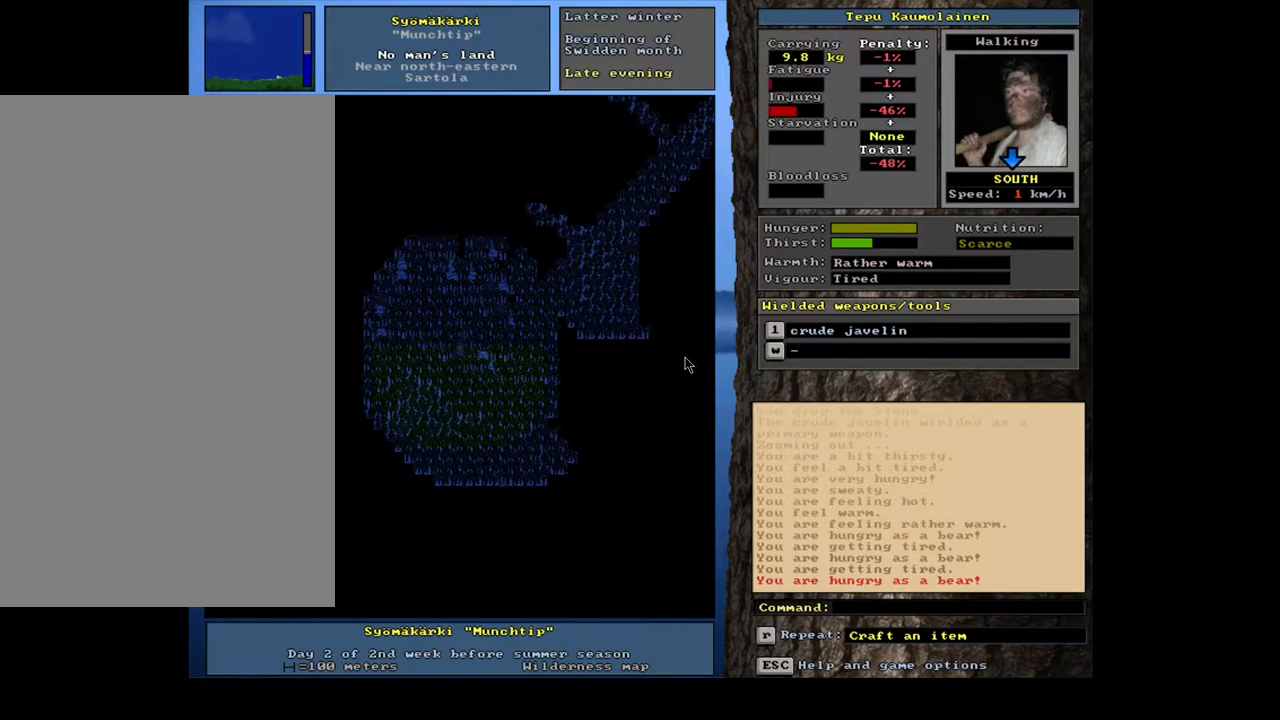
{"keys": ["g"], "mouse": [], "events": [[67, "shift_l", "down"], [417, "shift_l", "up"]]}
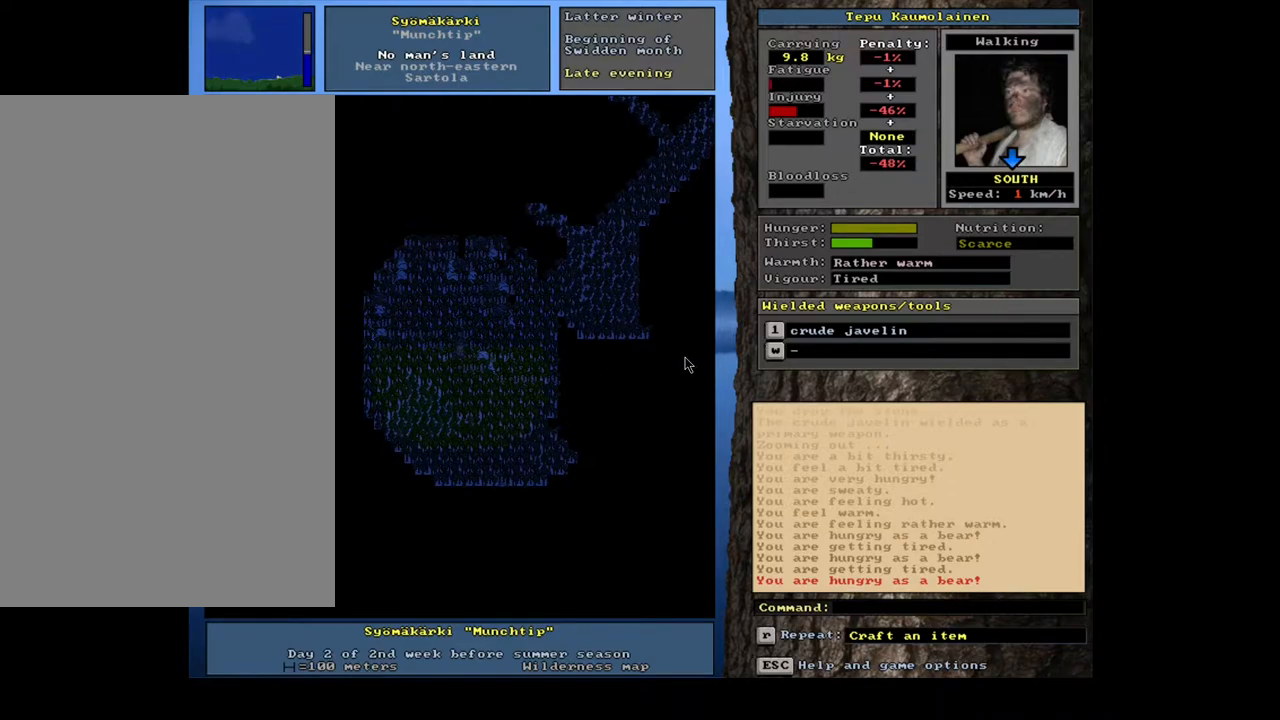
{"keys": ["g", "shift_l"], "mouse": [], "events": [[250, "shift_l", "down"], [333, "z", "down"], [417, "z", "up"]]}
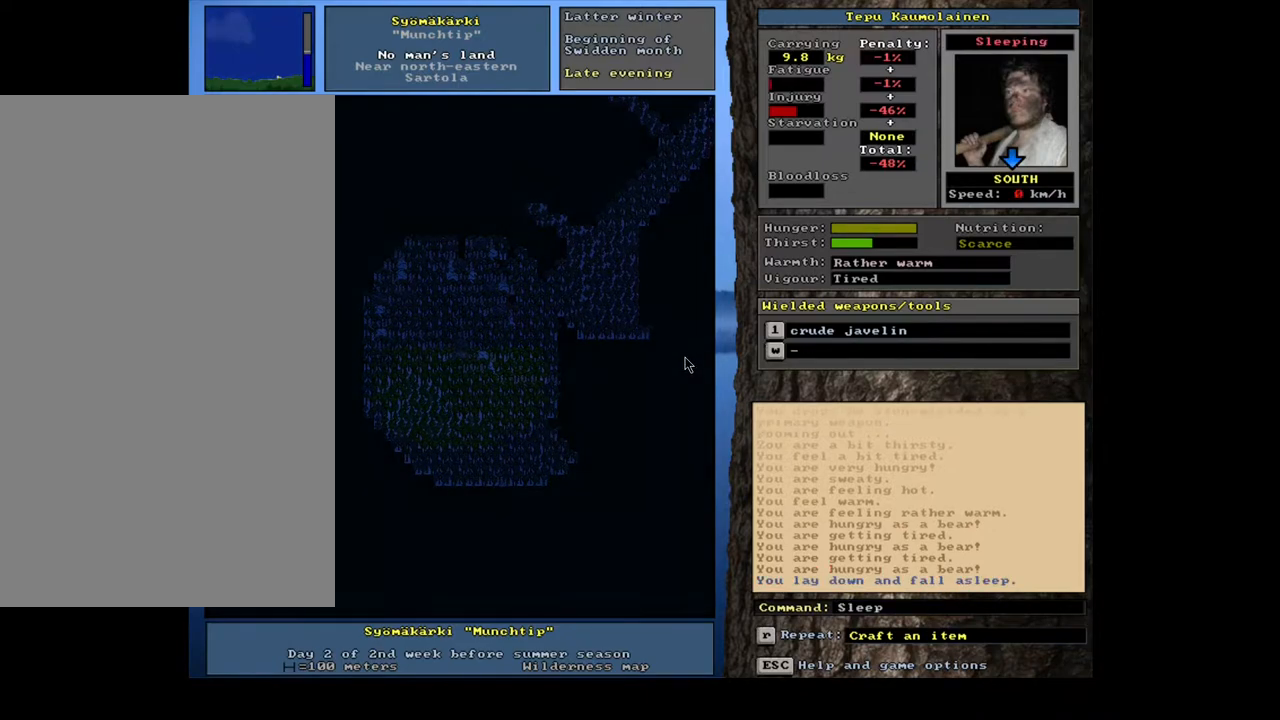
{"keys": ["g"], "mouse": [], "events": [[83, "shift_l", "up"]]}